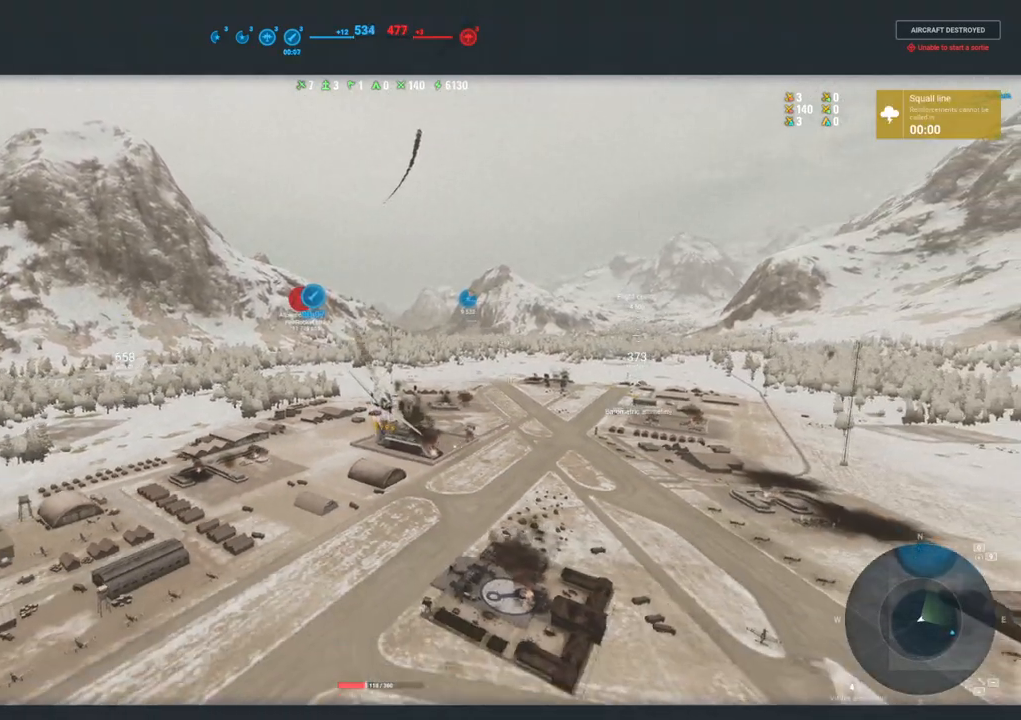
Gameplay with keyboard and mouse; each line is a JSON object with the keys and mouse buttons held at the frame after it. "events" lists presses ("down") and releases ("up") of "1", "2", "3", "4", "5", "a", "alt", "c", "caps_lock", "ctrl", "d", "e", "f", "g", "q", "r", "s", "shift", "space", "t", "tab", "v", "w", "x", "z", "mouse_left", "mouse_wheel" and "mouse_right" between this image and that frame as [ms after this image, input, new state], when the widget could be followed in between. "mouse_left", "mouse_wheel", "mouse_right" = the "left", "wheel", "right" buttons of the "mouse" list. No other keys are recorded. "wheel" means that the mouse wheel is clicked or scrolled. "mouse_move" is the direction in which the mouse moves at that frame (one of eight, or "still"), when it could be read.
{"keys": [], "mouse": ["right"], "mouse_move": "still", "events": []}
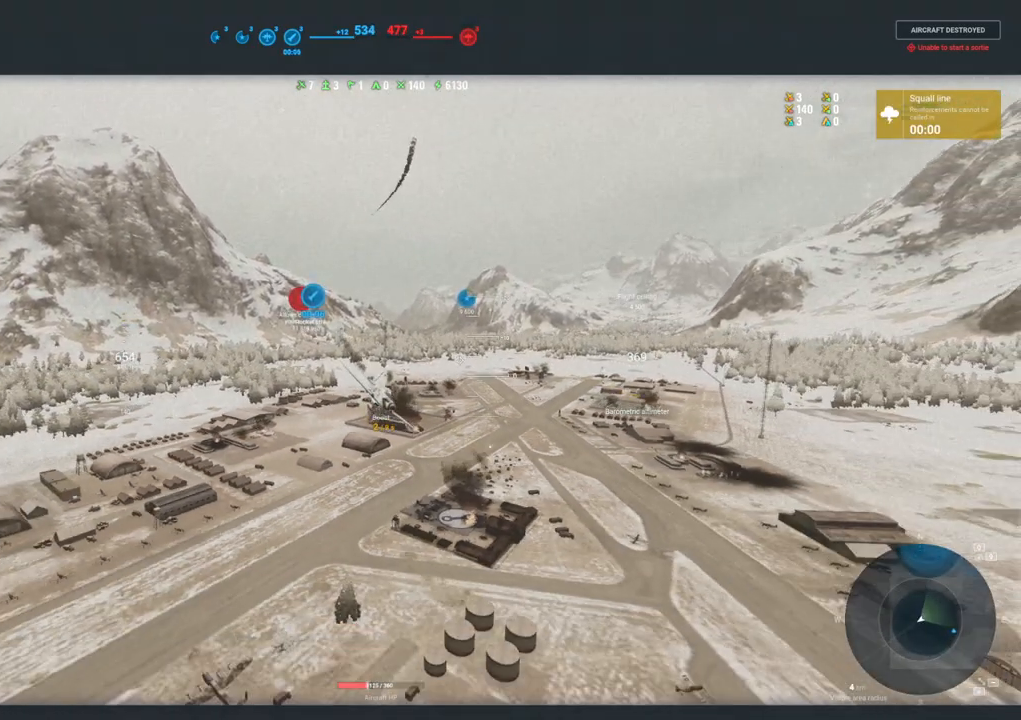
{"keys": [], "mouse": ["right"], "mouse_move": "still", "events": []}
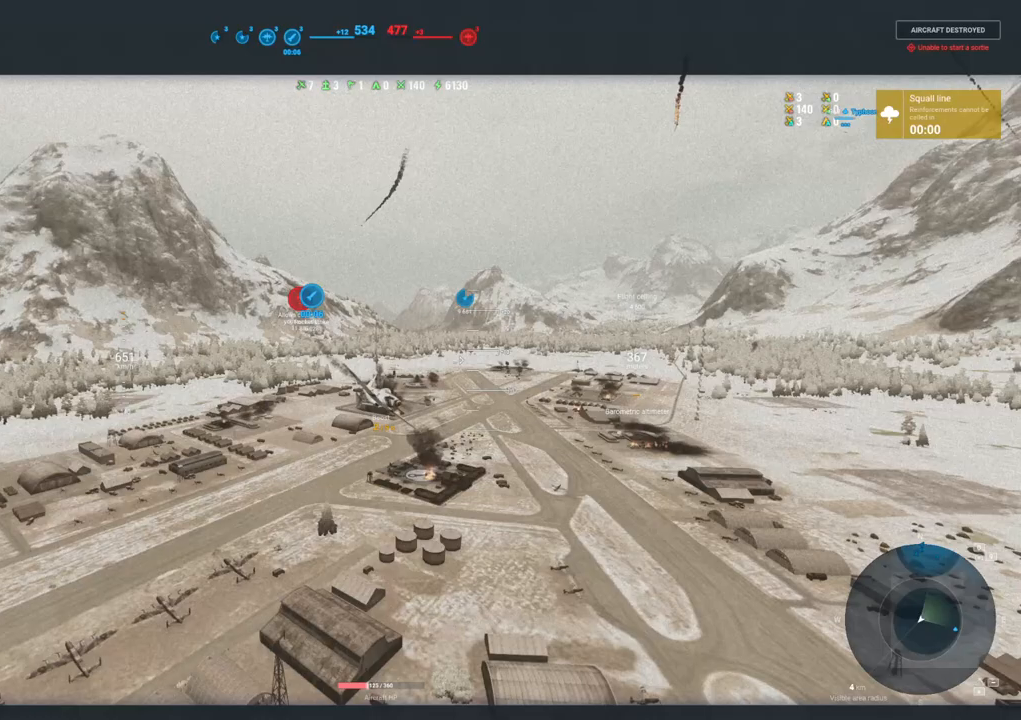
{"keys": [], "mouse": ["right"], "mouse_move": "still", "events": []}
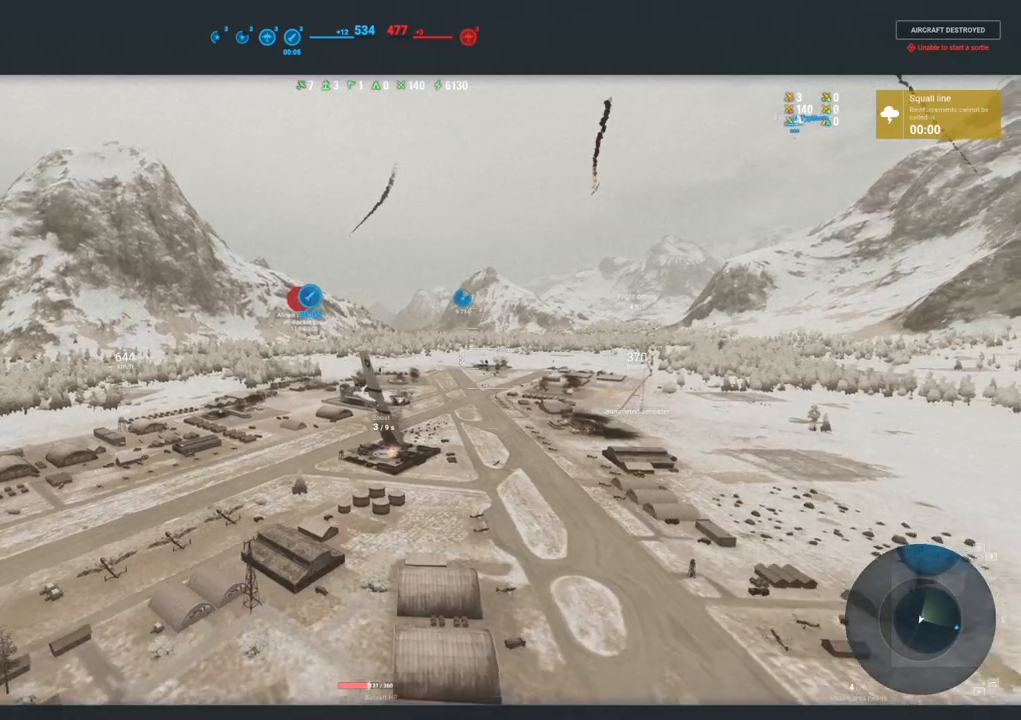
{"keys": [], "mouse": ["right"], "mouse_move": "still", "events": []}
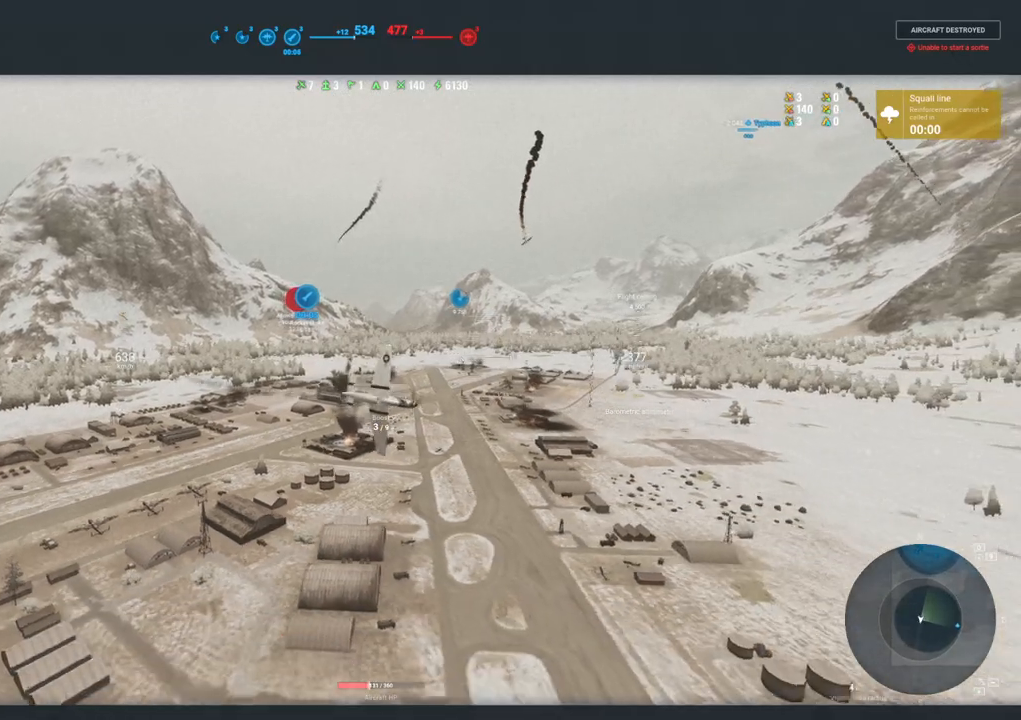
{"keys": [], "mouse": ["right"], "mouse_move": "still", "events": []}
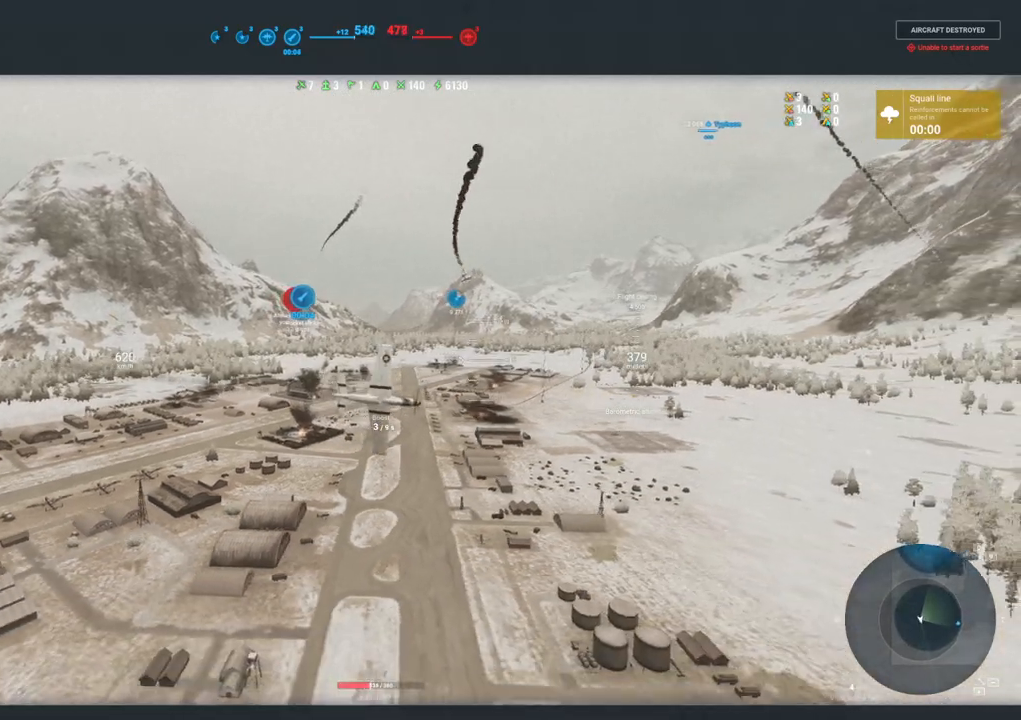
{"keys": [], "mouse": ["right"], "mouse_move": "still", "events": []}
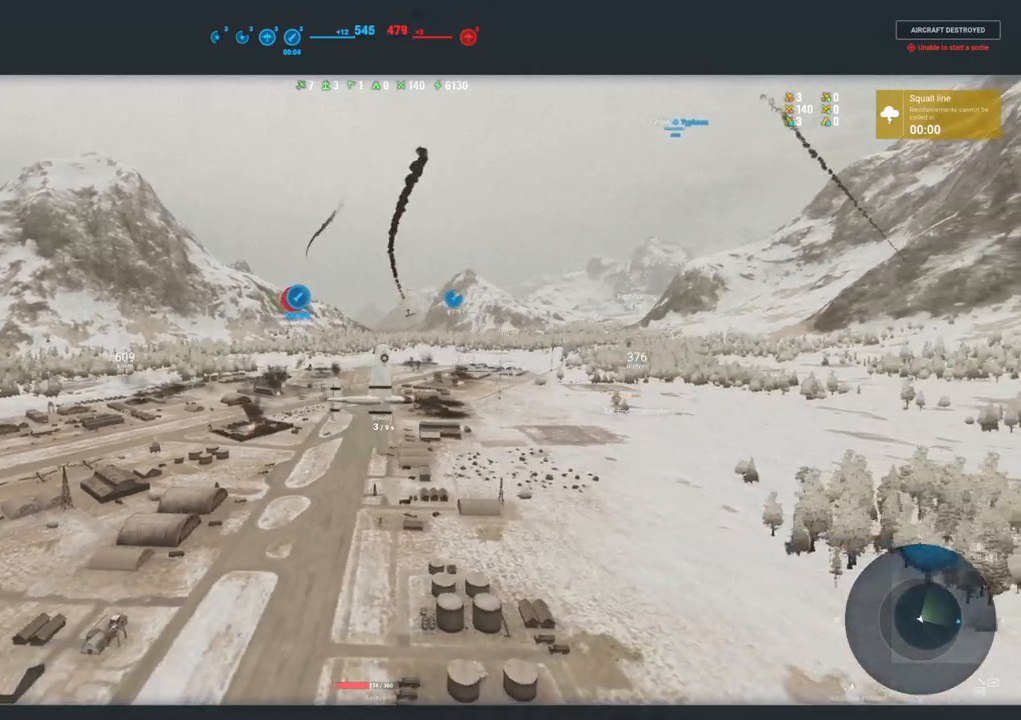
{"keys": [], "mouse": ["right"], "mouse_move": "still", "events": []}
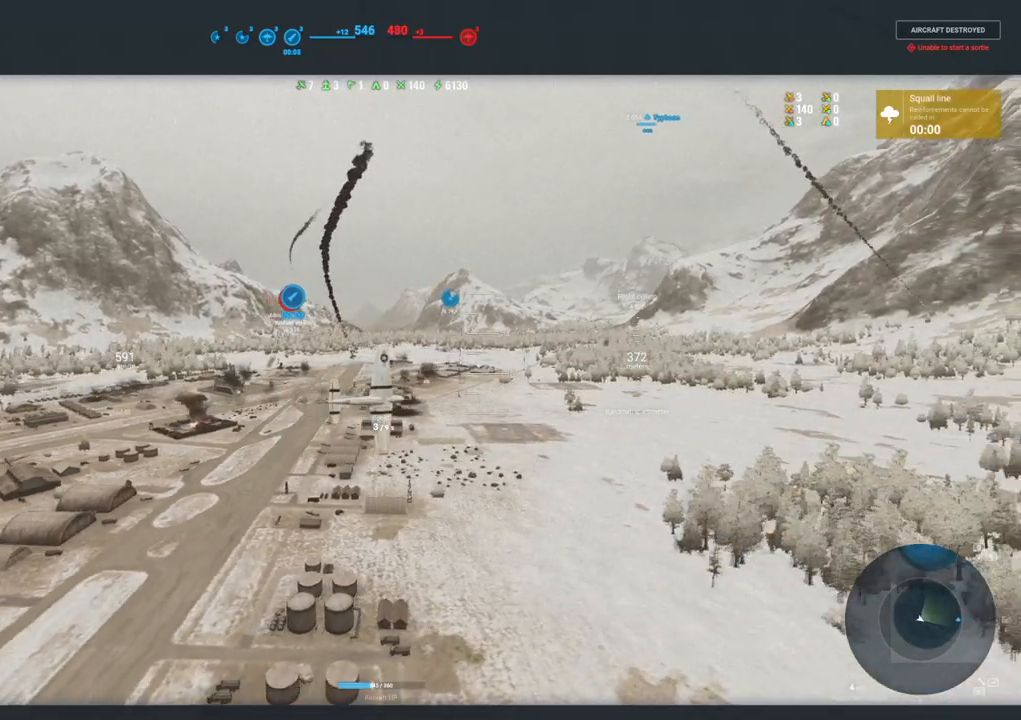
{"keys": [], "mouse": ["right"], "mouse_move": "still", "events": []}
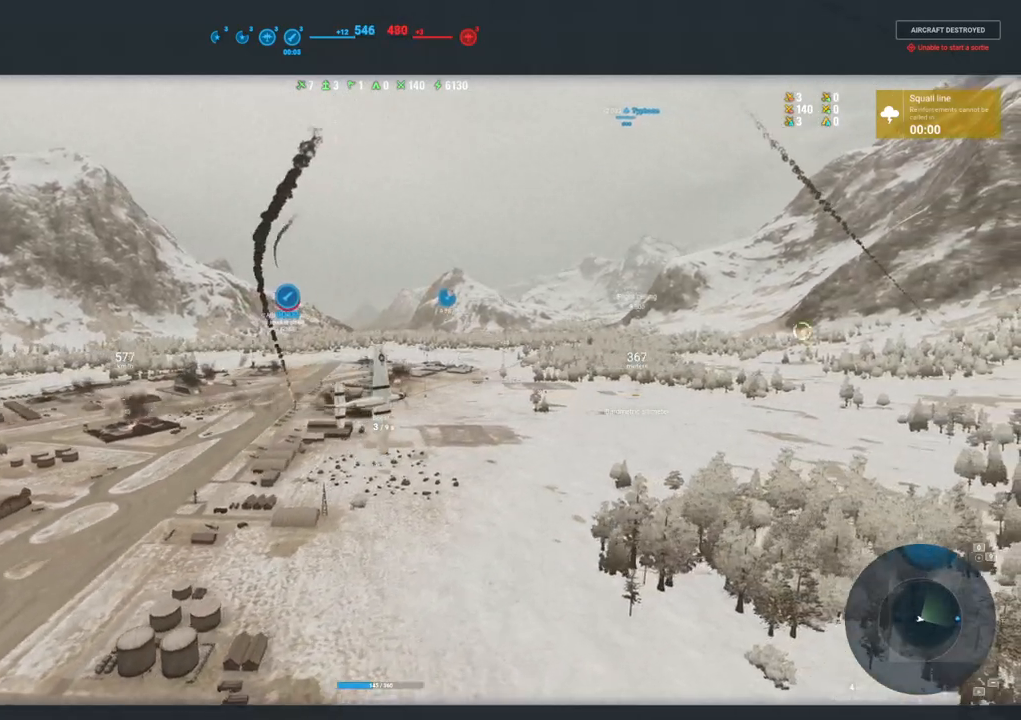
{"keys": [], "mouse": ["right"], "mouse_move": "still", "events": []}
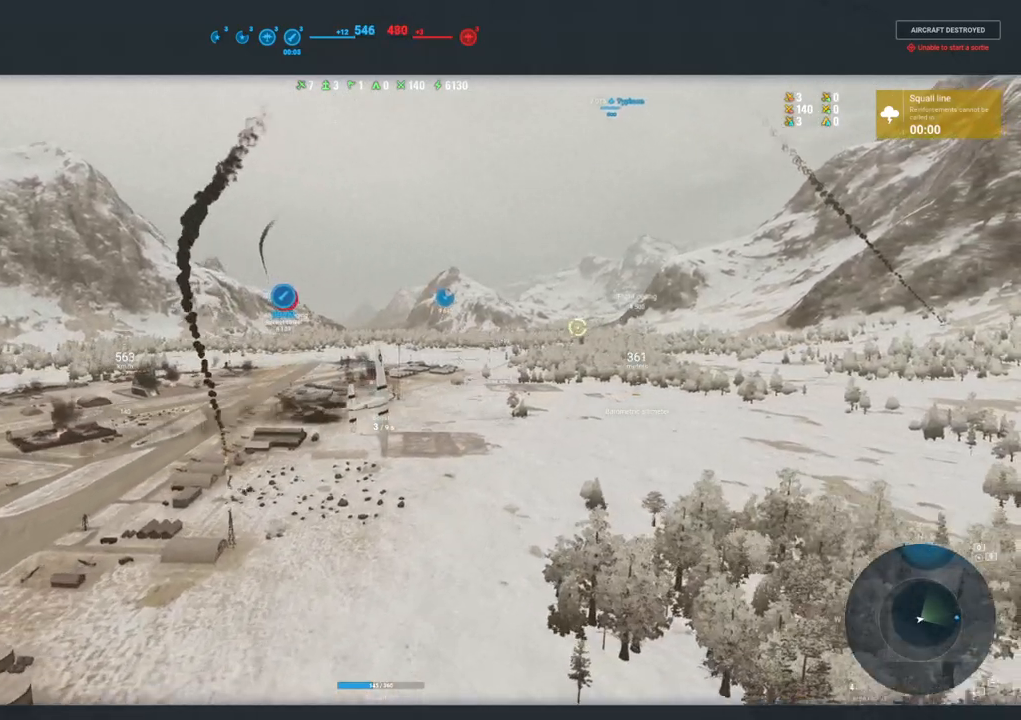
{"keys": [], "mouse": ["right"], "mouse_move": "still", "events": []}
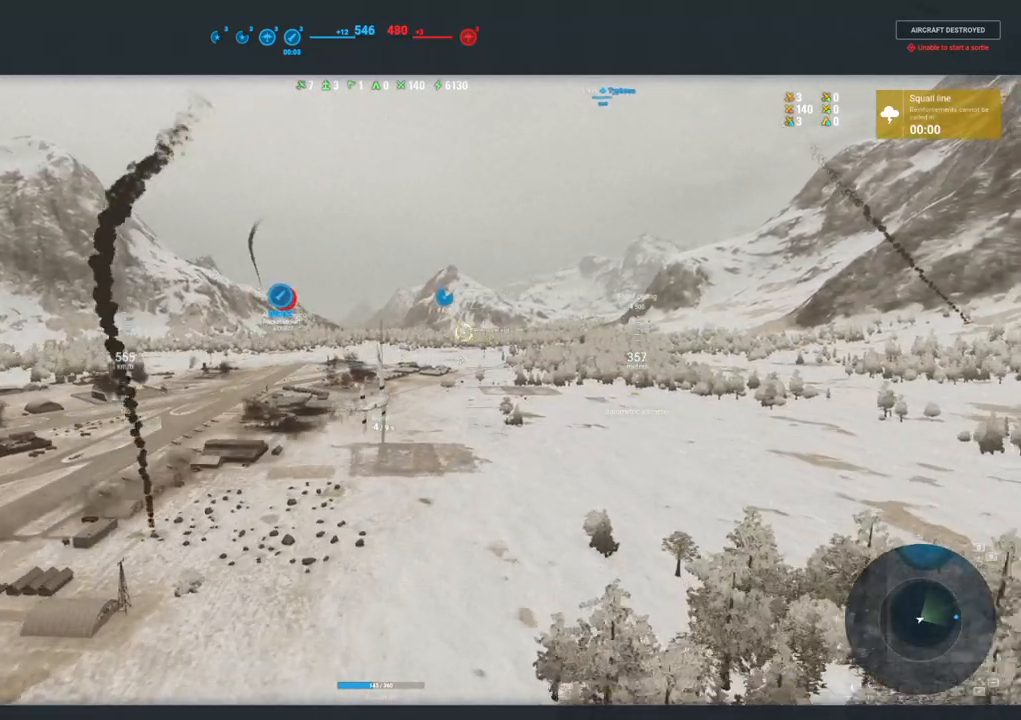
{"keys": [], "mouse": ["right"], "mouse_move": "still", "events": []}
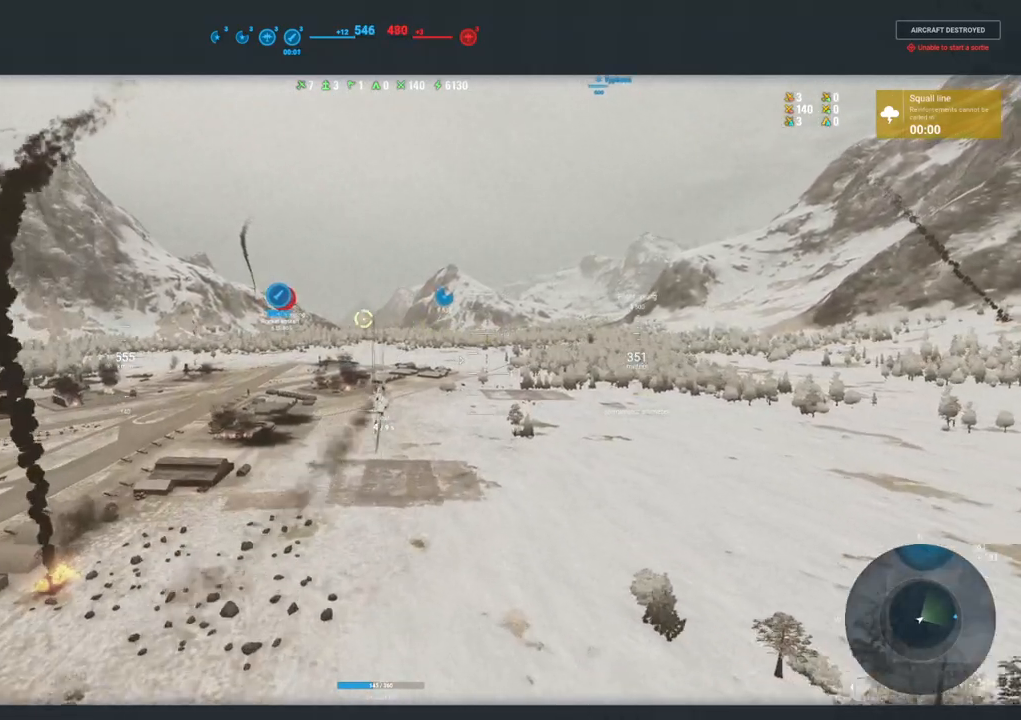
{"keys": [], "mouse": ["right"], "mouse_move": "still", "events": []}
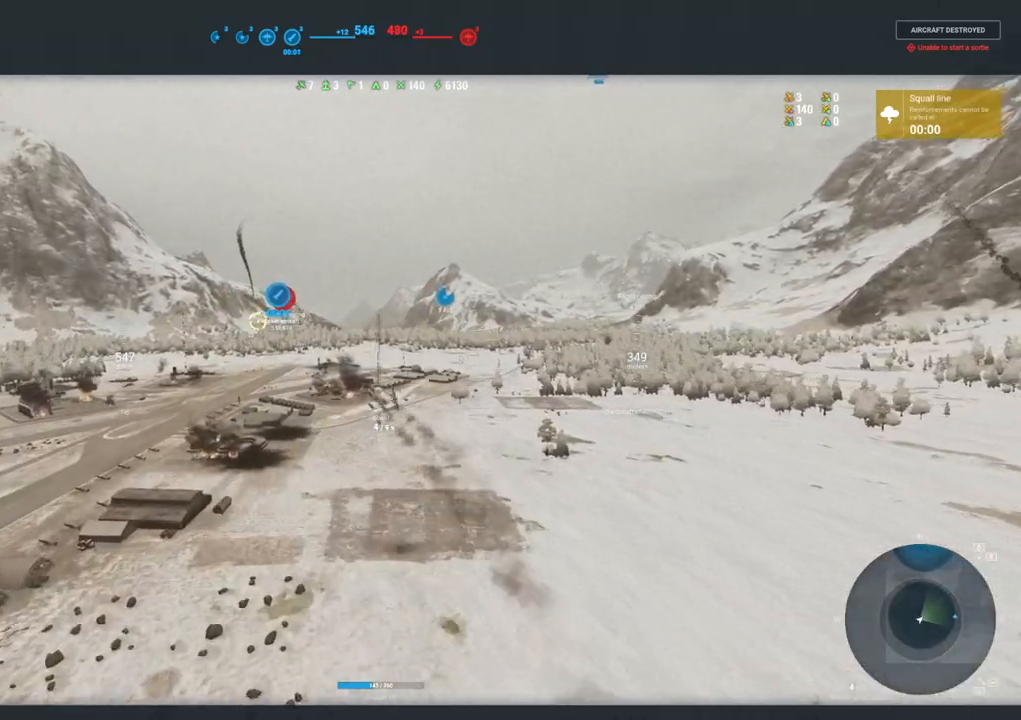
{"keys": [], "mouse": ["right"], "mouse_move": "still", "events": []}
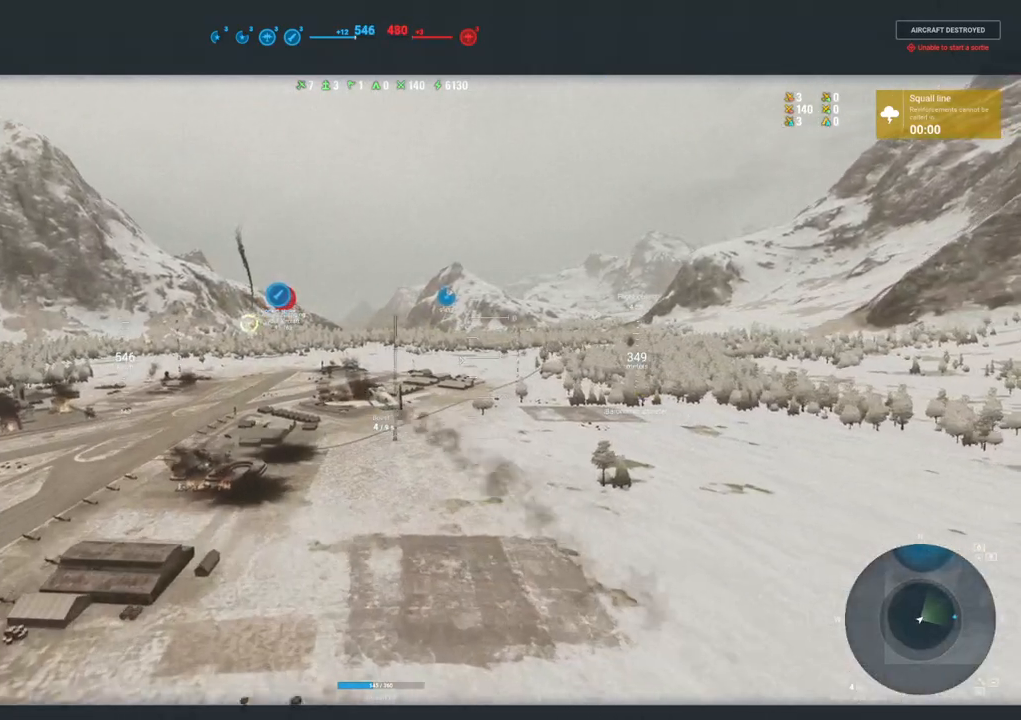
{"keys": [], "mouse": ["right"], "mouse_move": "still", "events": []}
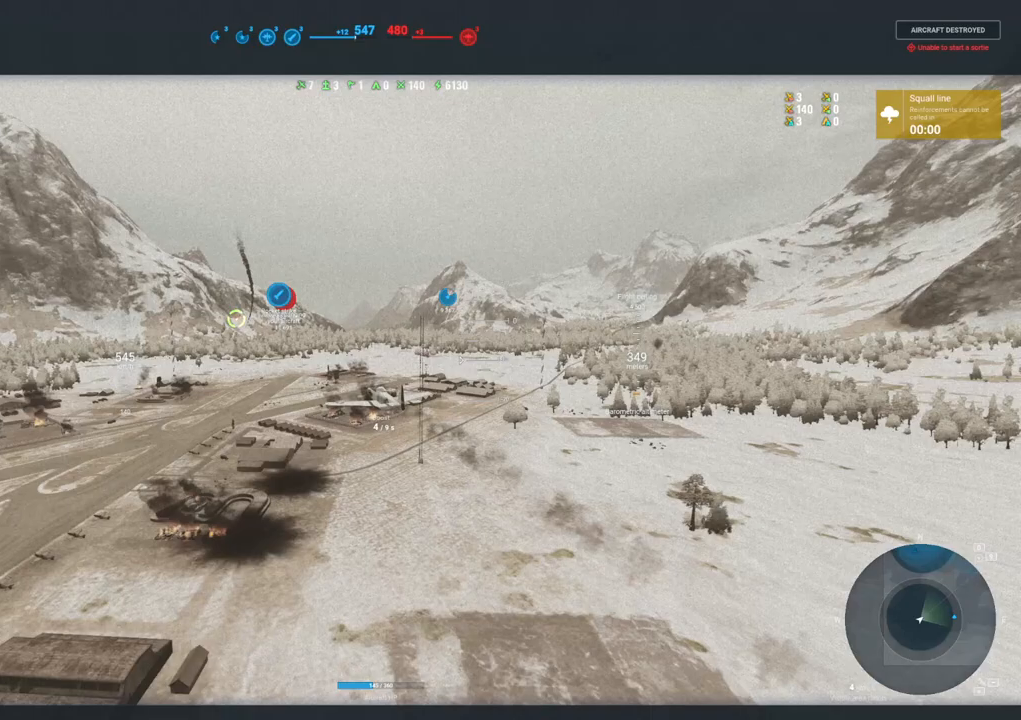
{"keys": [], "mouse": ["right"], "mouse_move": "still", "events": []}
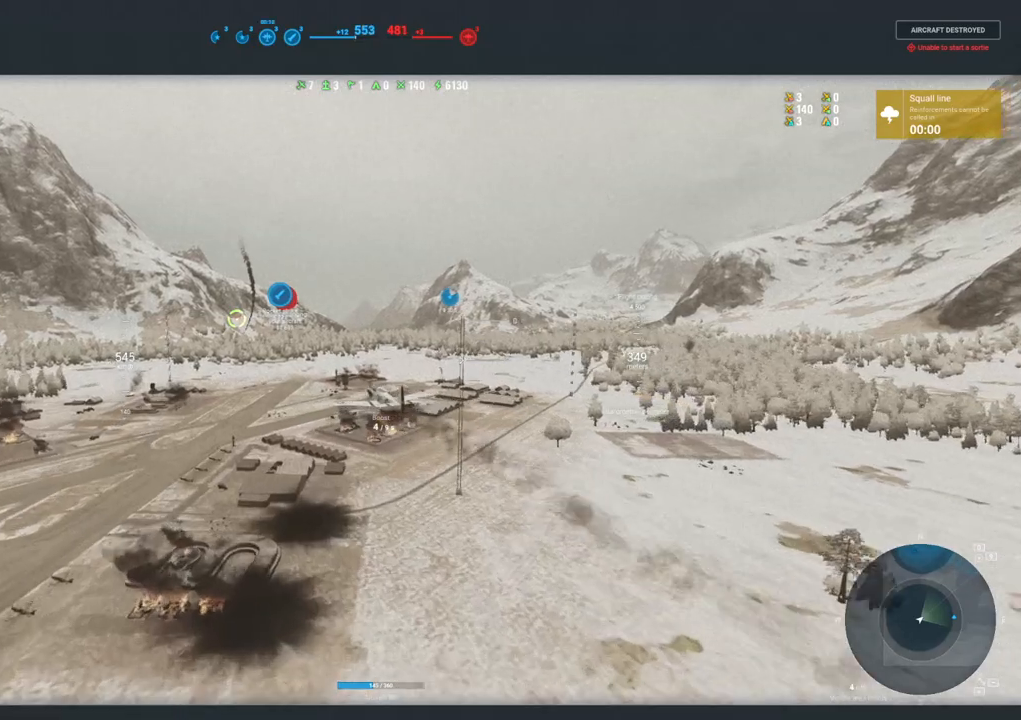
{"keys": [], "mouse": ["right"], "mouse_move": "still", "events": []}
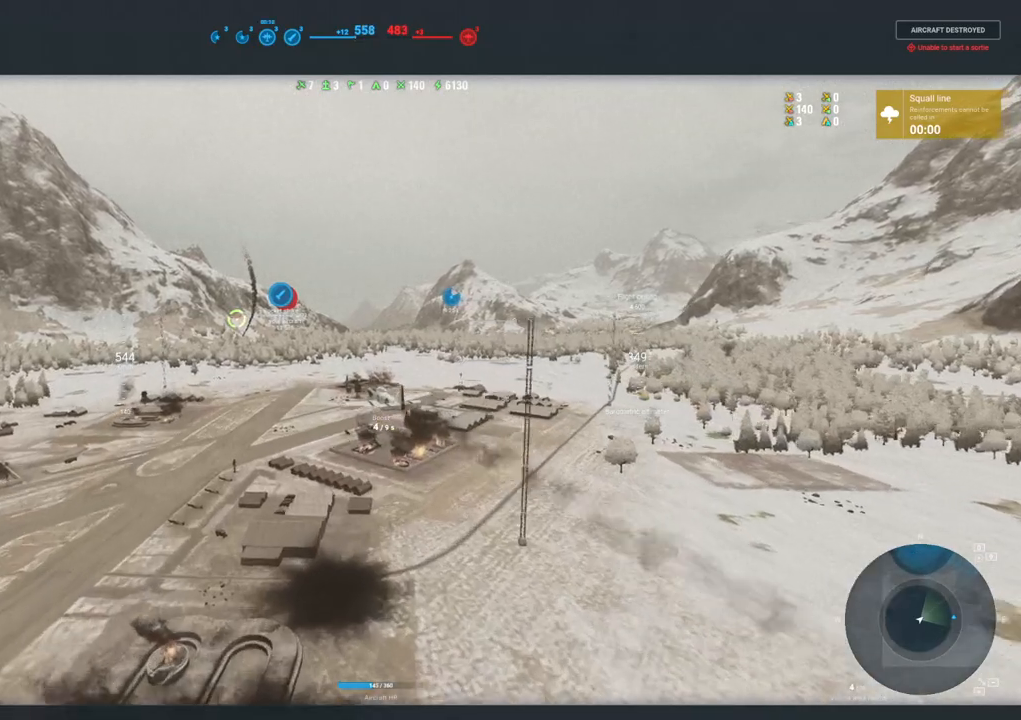
{"keys": [], "mouse": ["right"], "mouse_move": "still", "events": []}
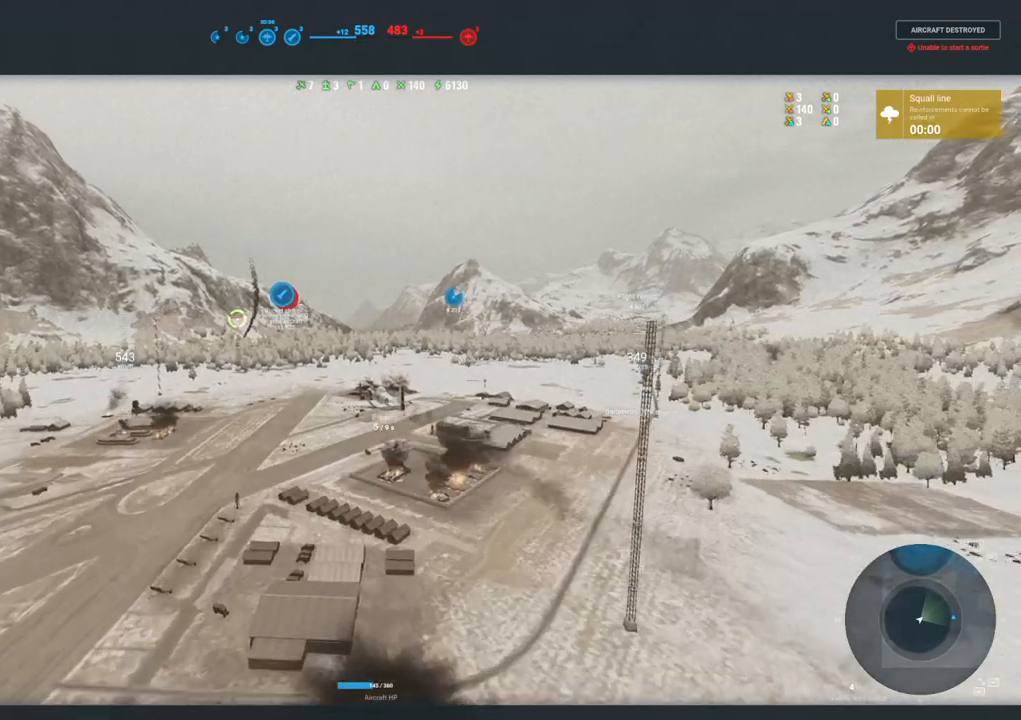
{"keys": [], "mouse": ["right"], "mouse_move": "still", "events": []}
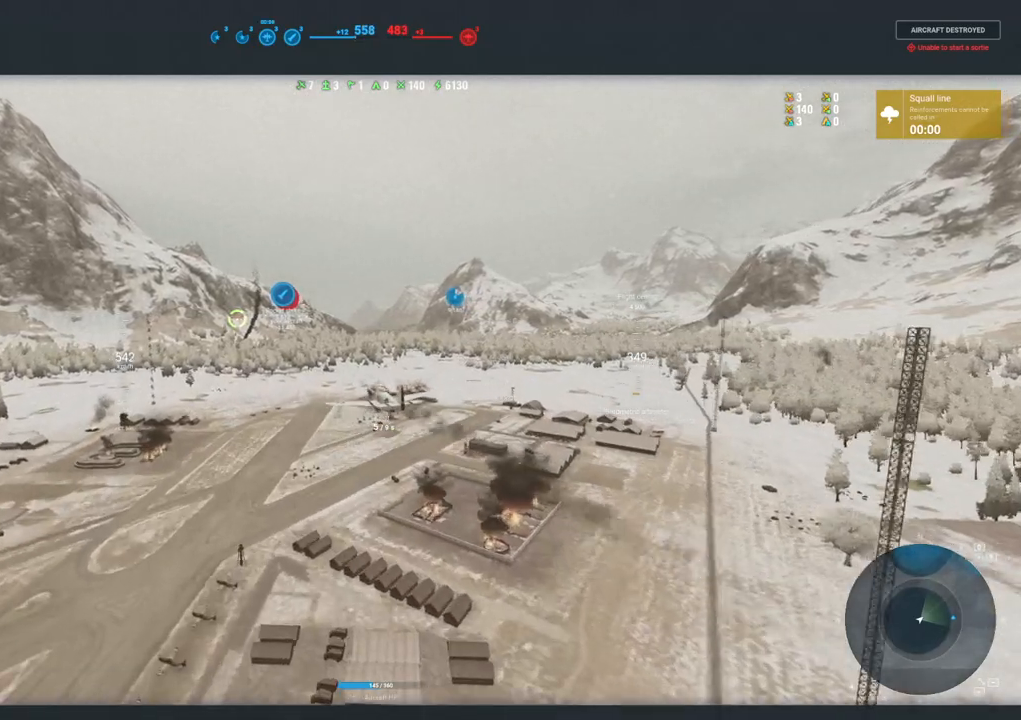
{"keys": [], "mouse": ["right"], "mouse_move": "still", "events": []}
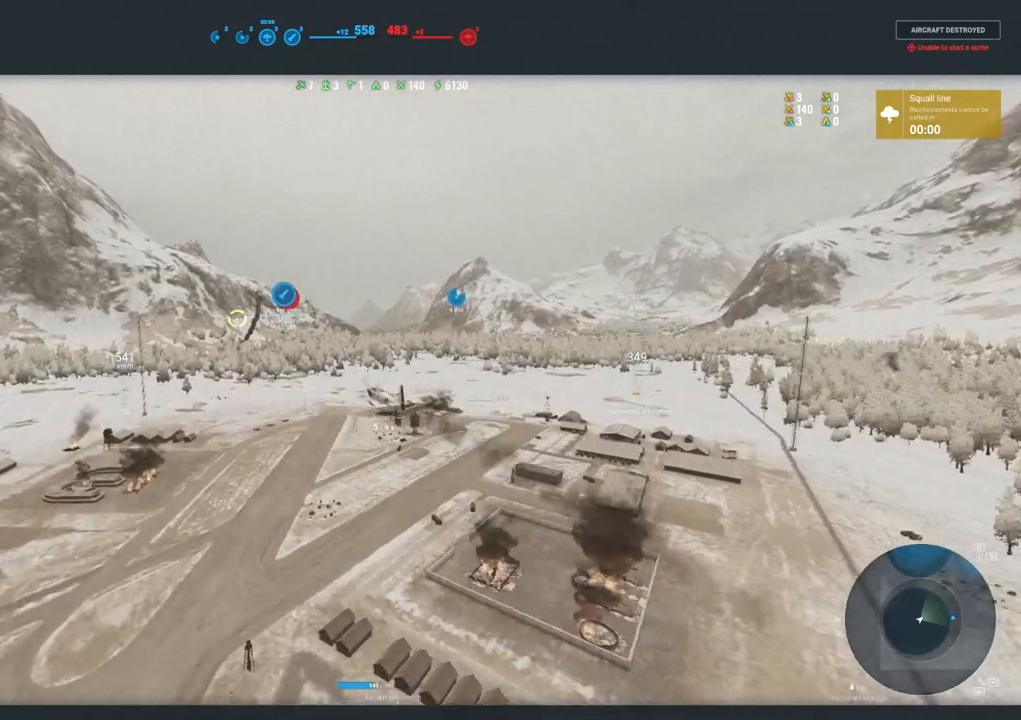
{"keys": [], "mouse": ["right"], "mouse_move": "still", "events": []}
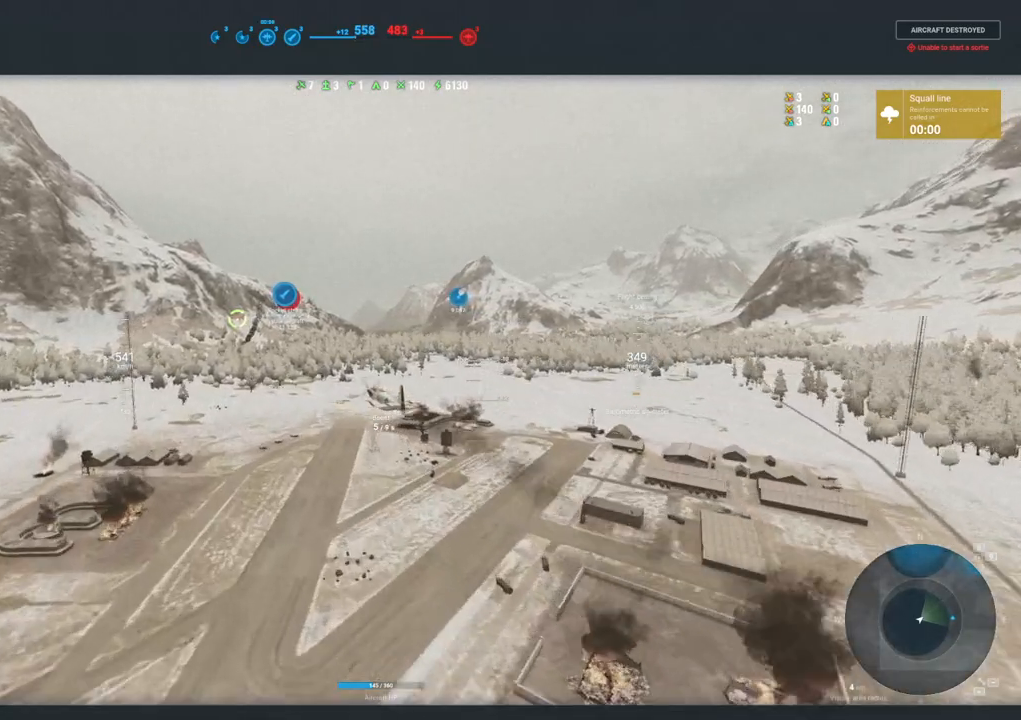
{"keys": [], "mouse": ["right"], "mouse_move": "still", "events": []}
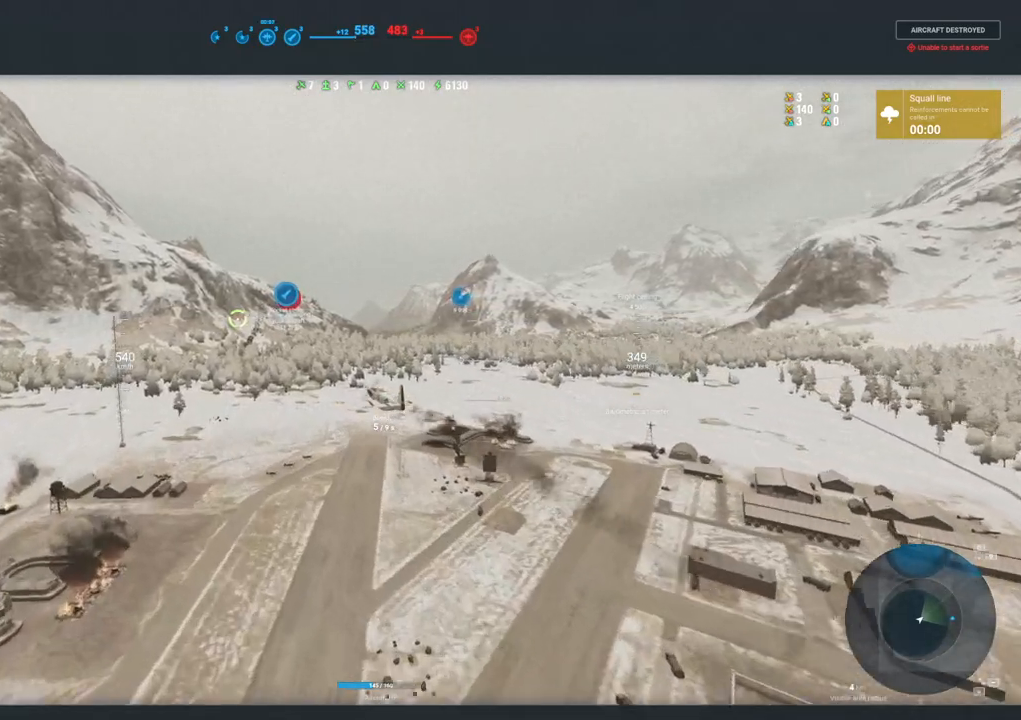
{"keys": [], "mouse": ["right"], "mouse_move": "still", "events": []}
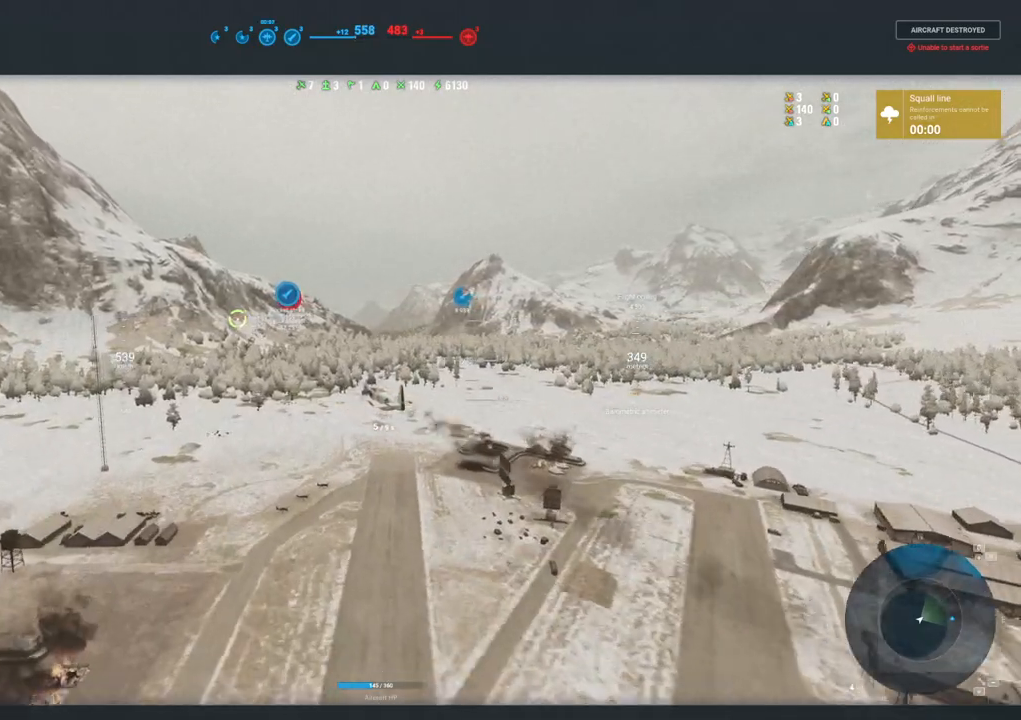
{"keys": [], "mouse": ["right"], "mouse_move": "still", "events": []}
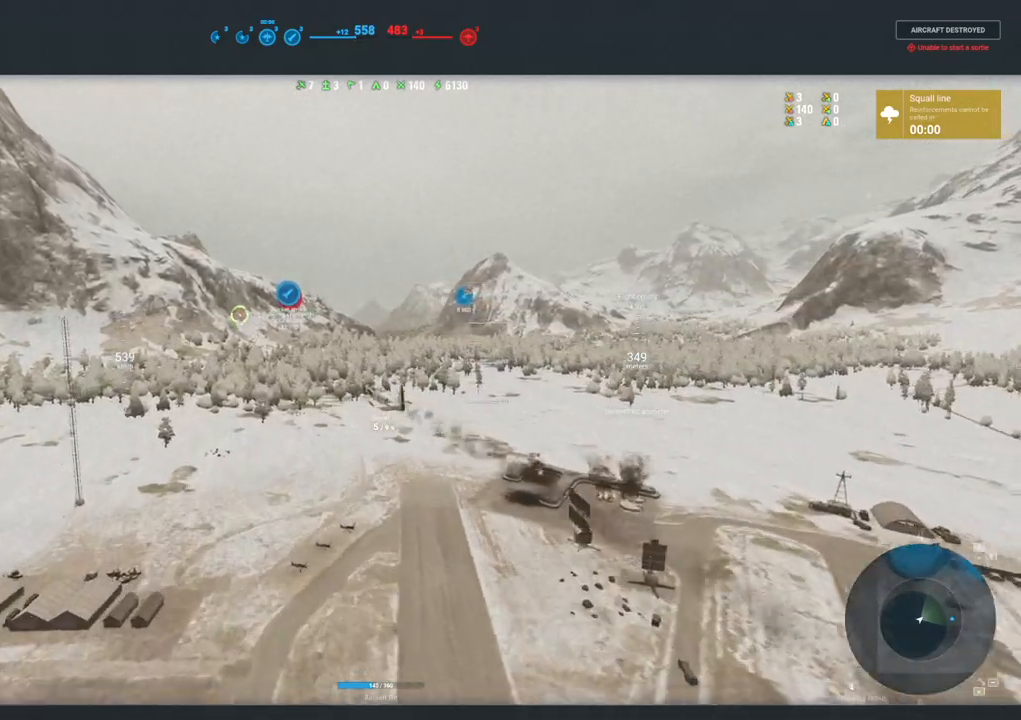
{"keys": [], "mouse": ["right"], "mouse_move": "still", "events": []}
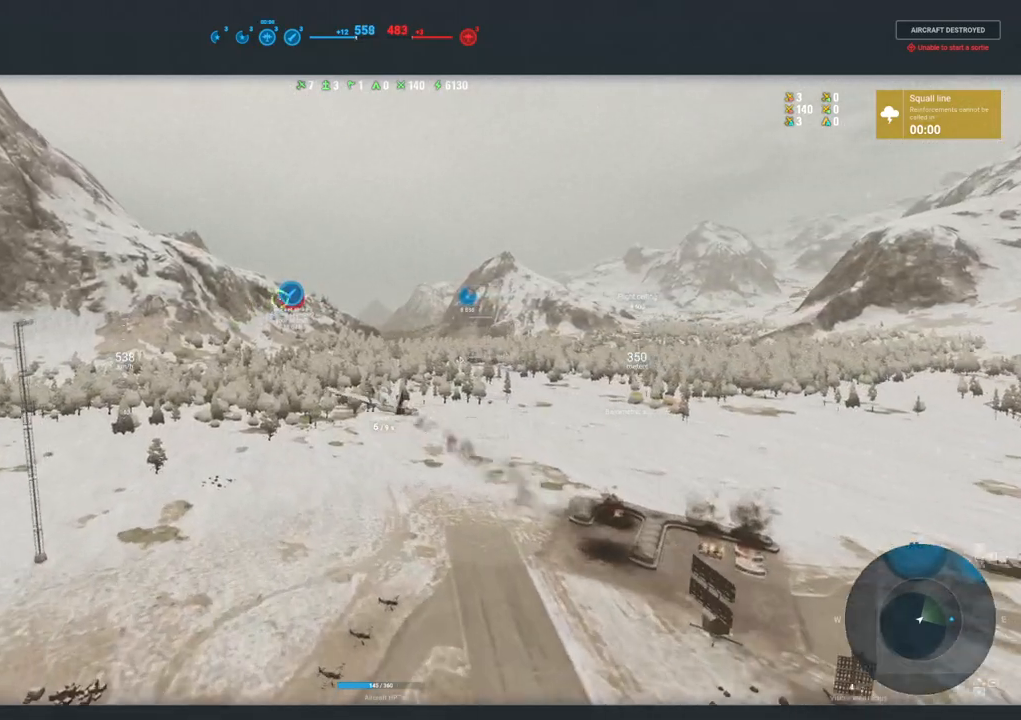
{"keys": [], "mouse": ["right"], "mouse_move": "still", "events": []}
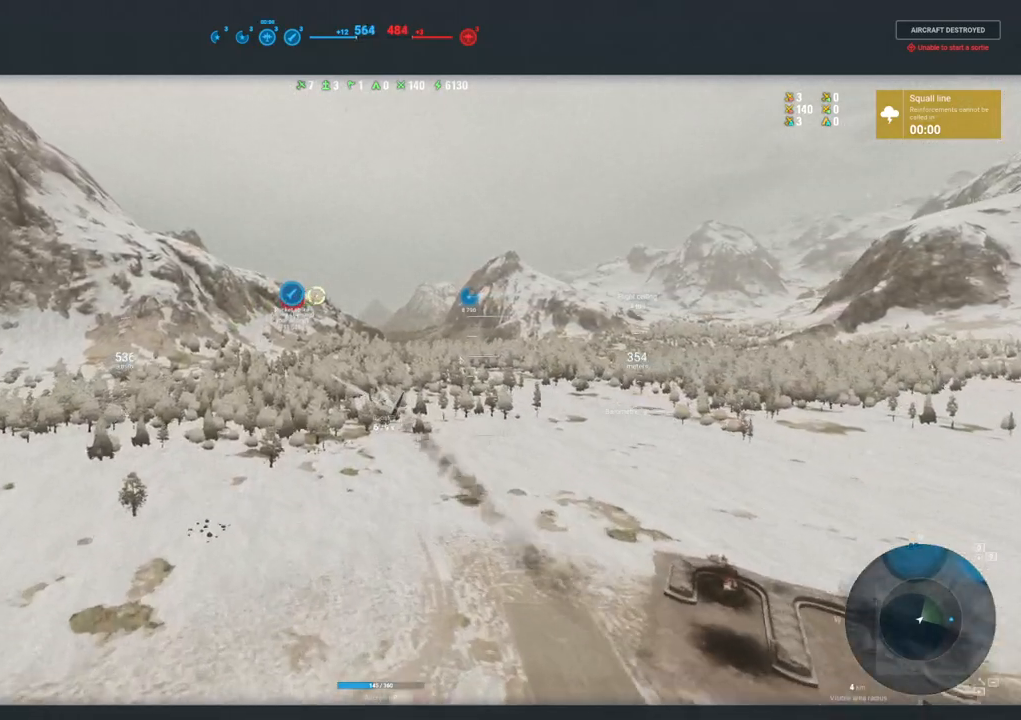
{"keys": [], "mouse": ["right"], "mouse_move": "still", "events": []}
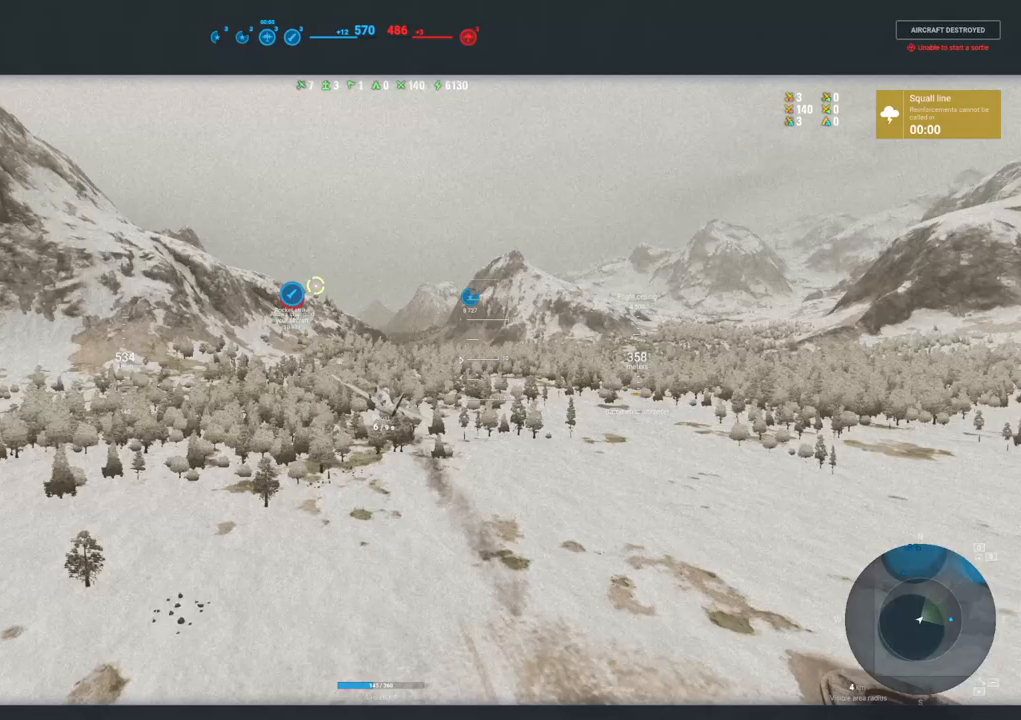
{"keys": [], "mouse": ["right"], "mouse_move": "still", "events": []}